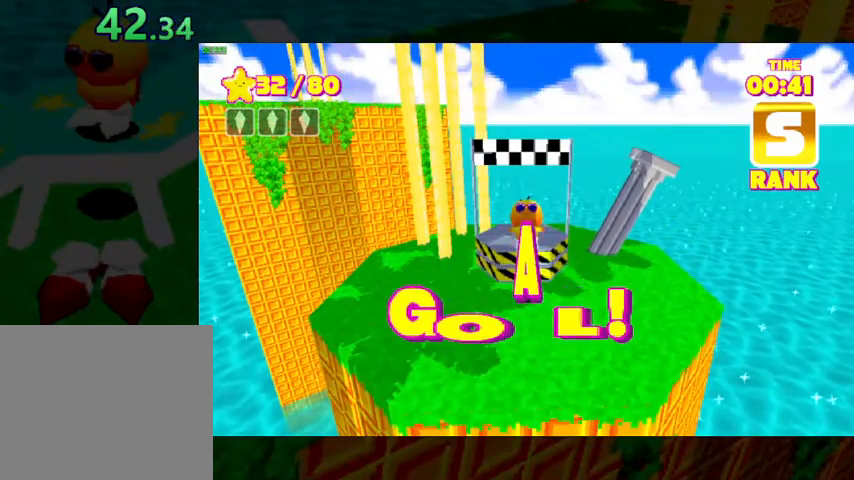
Gameplay with a controller (Xbox layout); each line is a JSON object with the inputs held at the frame after it. "events" lists button and stick changes between this image and that frame as [ms after this image, input, new state], when the widget could be followed in between.
{"buttons": [], "left_stick": "center", "right_stick": "center", "events": []}
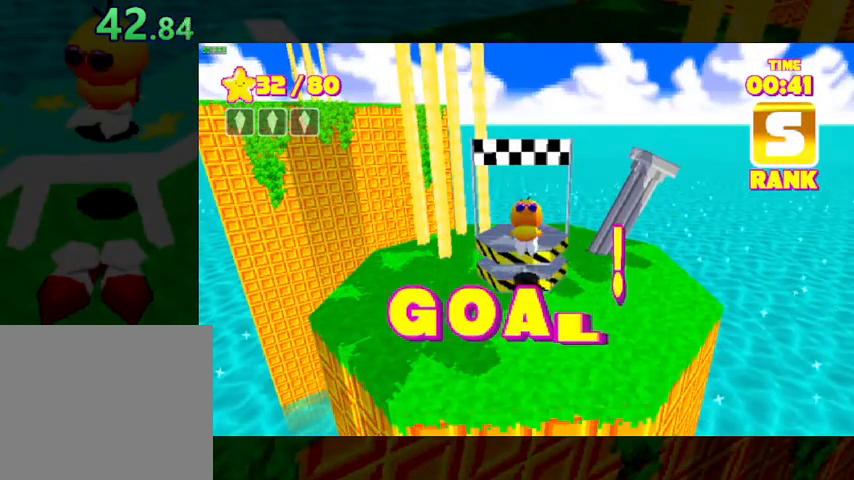
{"buttons": [], "left_stick": "center", "right_stick": "center", "events": []}
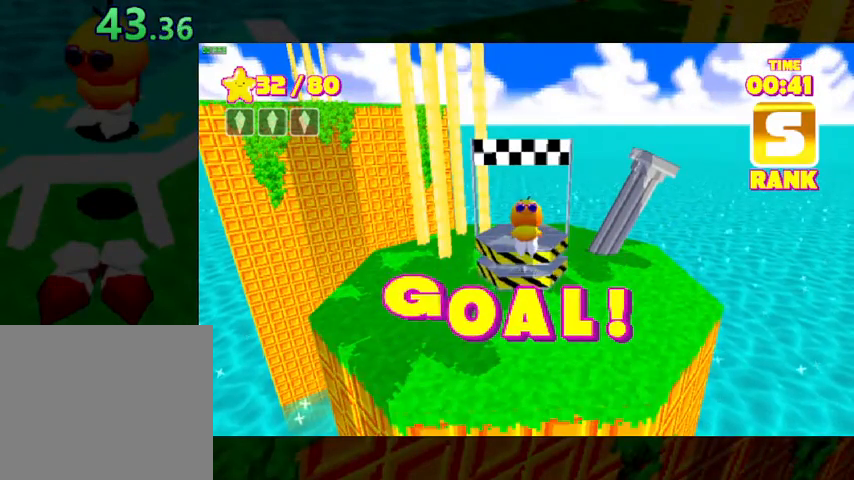
{"buttons": [], "left_stick": "center", "right_stick": "center", "events": []}
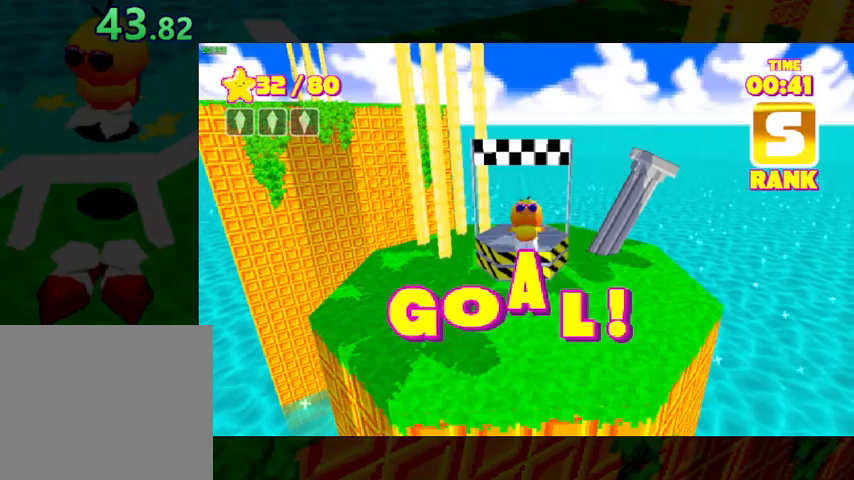
{"buttons": [], "left_stick": "center", "right_stick": "center", "events": []}
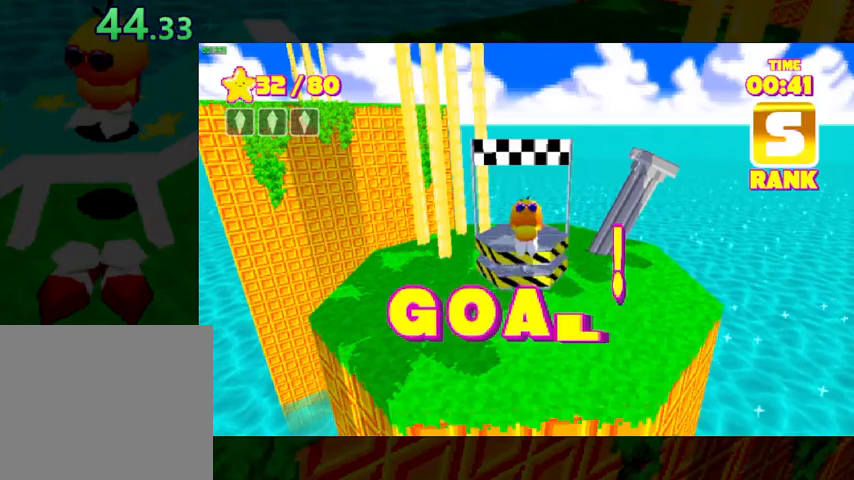
{"buttons": [], "left_stick": "center", "right_stick": "center", "events": []}
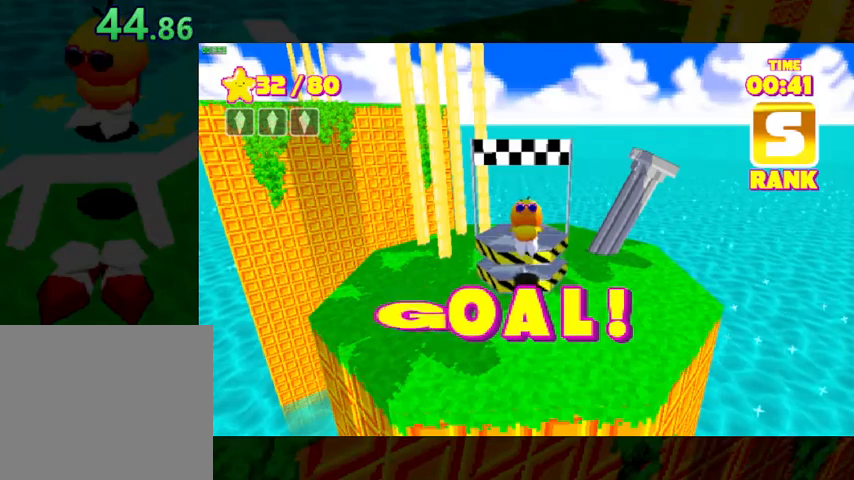
{"buttons": [], "left_stick": "center", "right_stick": "center", "events": []}
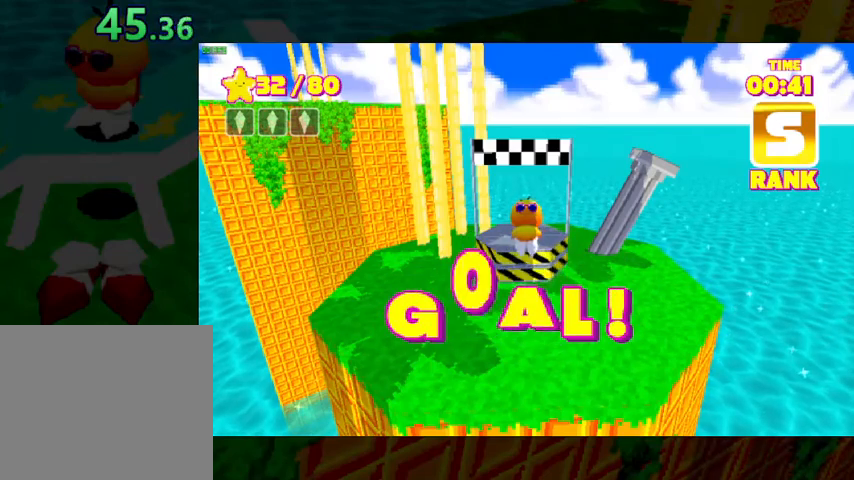
{"buttons": [], "left_stick": "center", "right_stick": "center", "events": []}
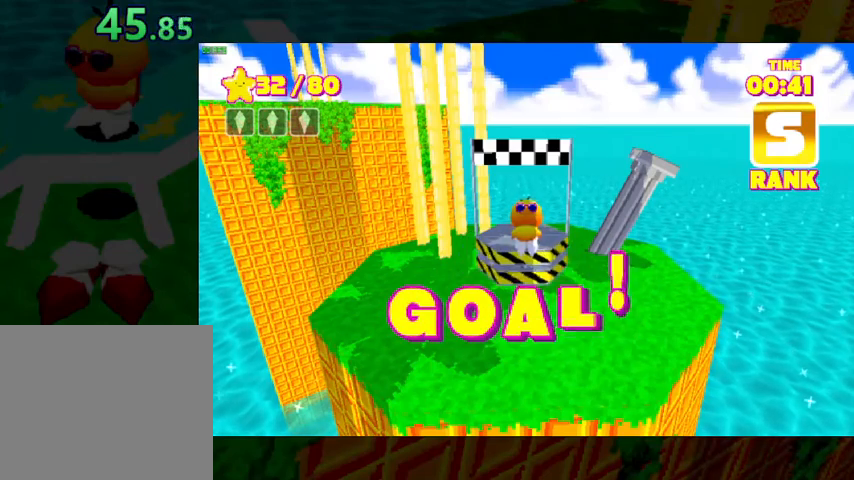
{"buttons": [], "left_stick": "center", "right_stick": "center", "events": []}
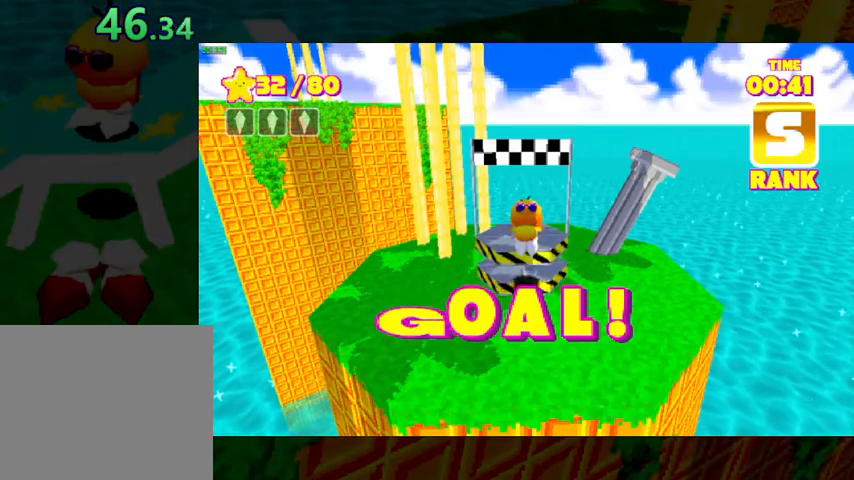
{"buttons": [], "left_stick": "up", "right_stick": "center", "events": [[233, "left_stick", "up"]]}
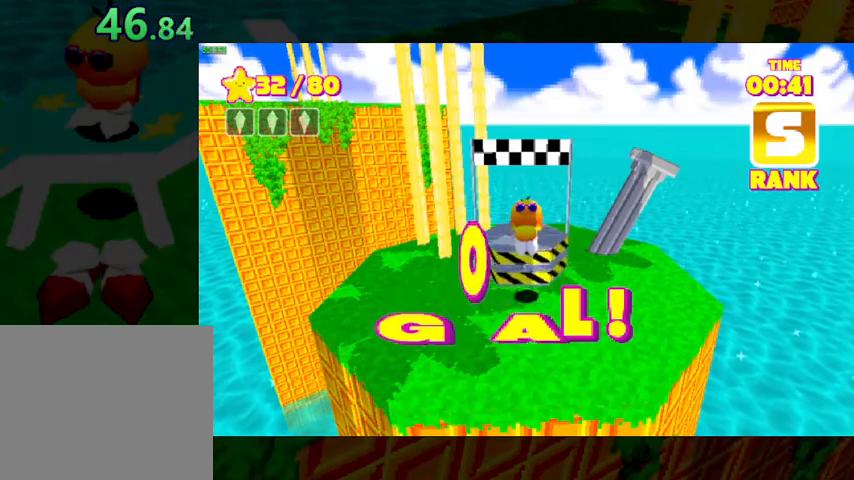
{"buttons": ["R2"], "left_stick": "up", "right_stick": "center", "events": [[33, "R2", "down"]]}
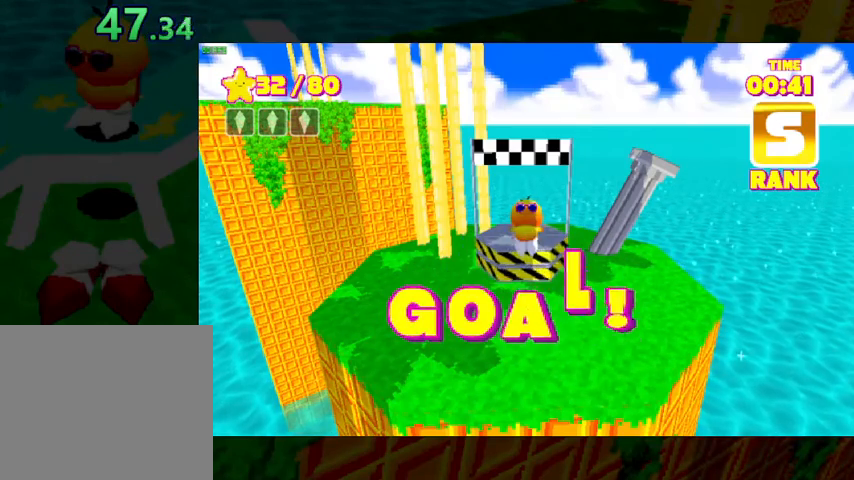
{"buttons": ["R2"], "left_stick": "up", "right_stick": "center", "events": []}
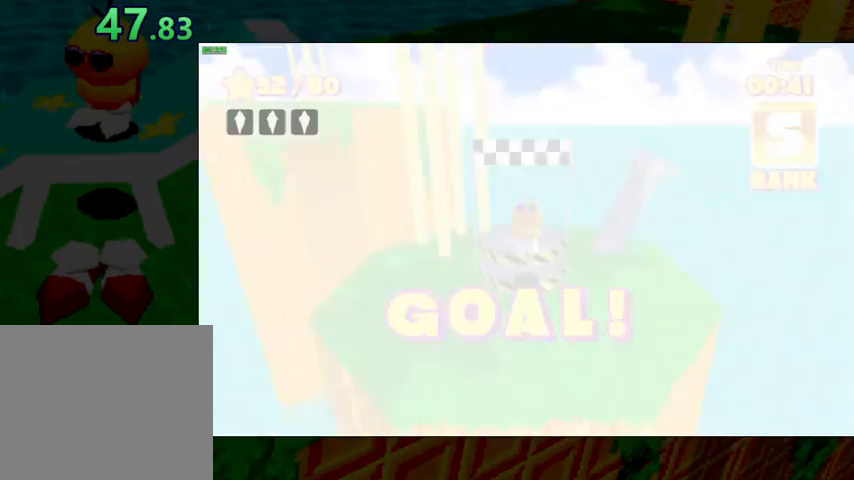
{"buttons": ["R2"], "left_stick": "up", "right_stick": "center", "events": []}
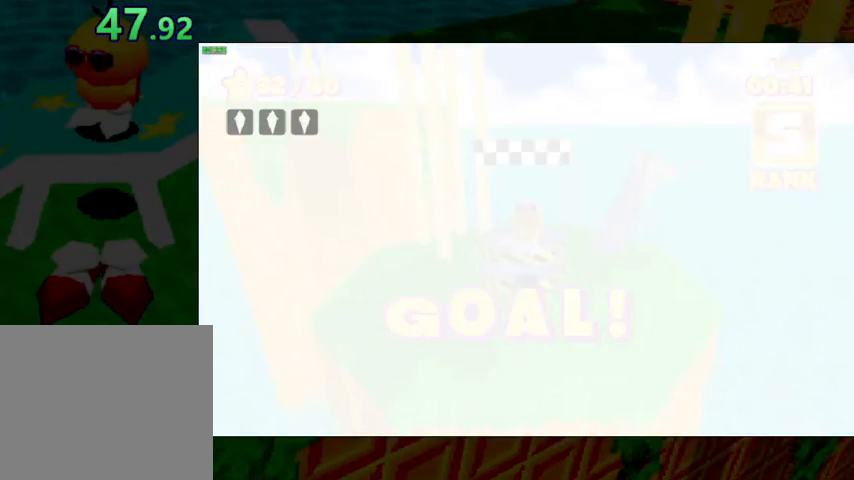
{"buttons": ["R2"], "left_stick": "up", "right_stick": "center", "events": []}
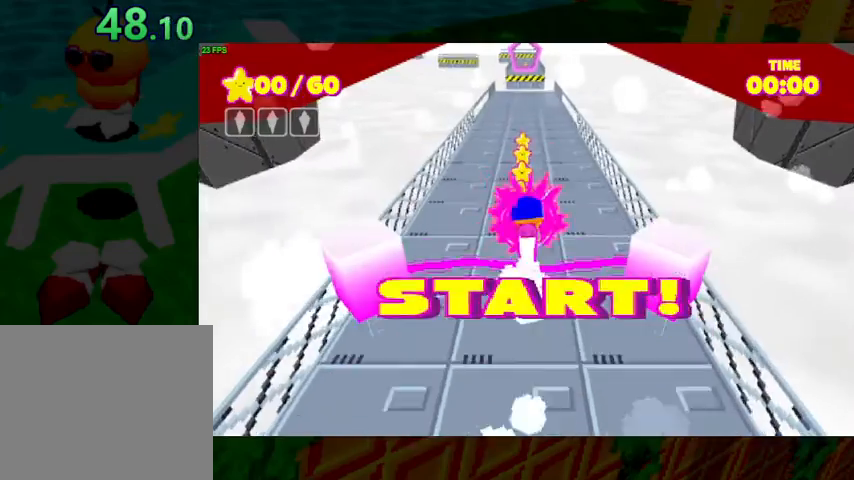
{"buttons": ["R2"], "left_stick": "up", "right_stick": "center", "events": [[33, "right_stick", "up"], [133, "right_stick", "center"]]}
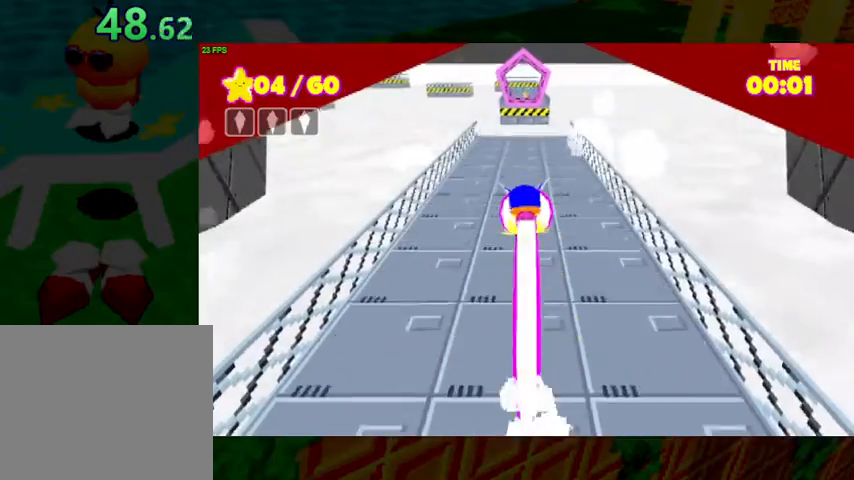
{"buttons": ["A", "R2"], "left_stick": "up", "right_stick": "center", "events": [[500, "A", "down"]]}
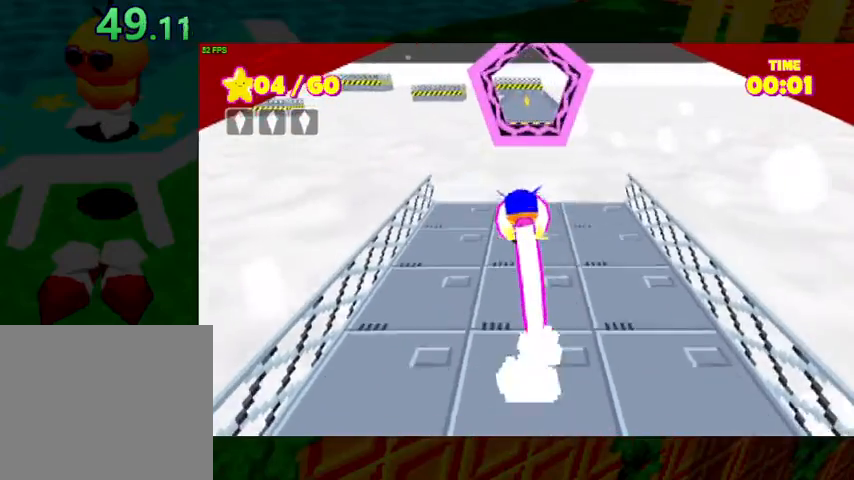
{"buttons": ["R2"], "left_stick": "up-left", "right_stick": "center", "events": [[467, "A", "up"], [500, "left_stick", "up-left"]]}
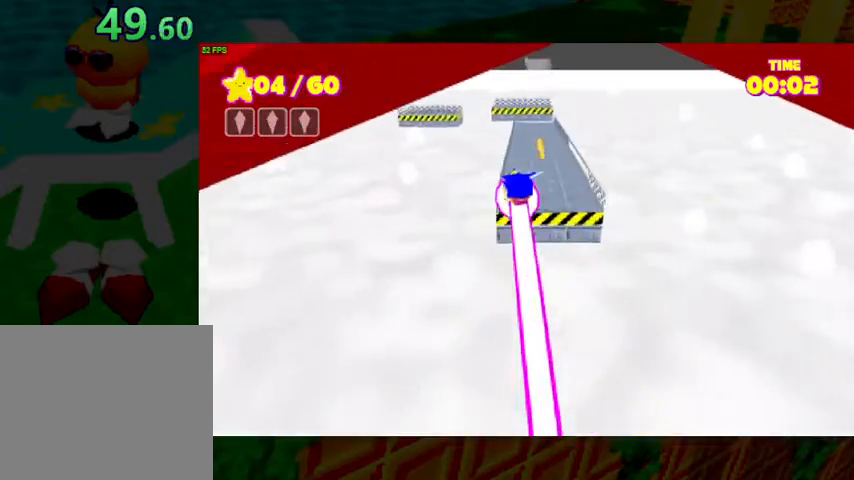
{"buttons": ["R2"], "left_stick": "up", "right_stick": "center", "events": [[233, "left_stick", "up"]]}
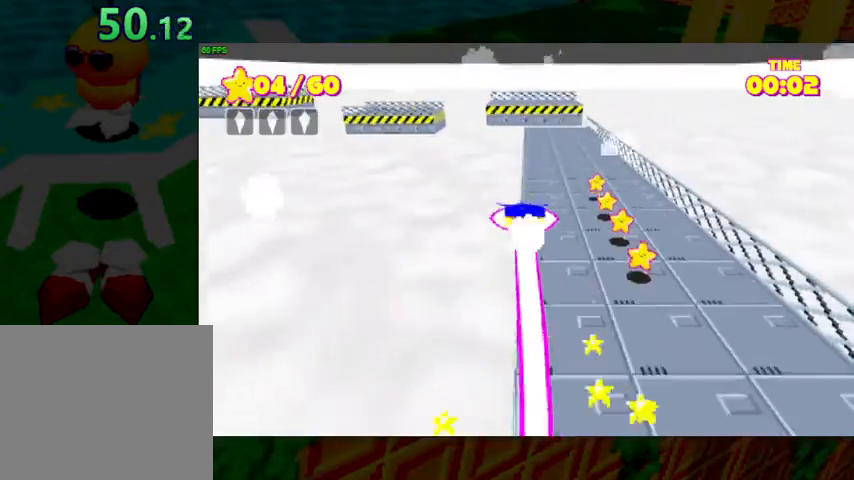
{"buttons": ["R2"], "left_stick": "up-left", "right_stick": "left", "events": [[333, "right_stick", "left"], [500, "left_stick", "up-left"]]}
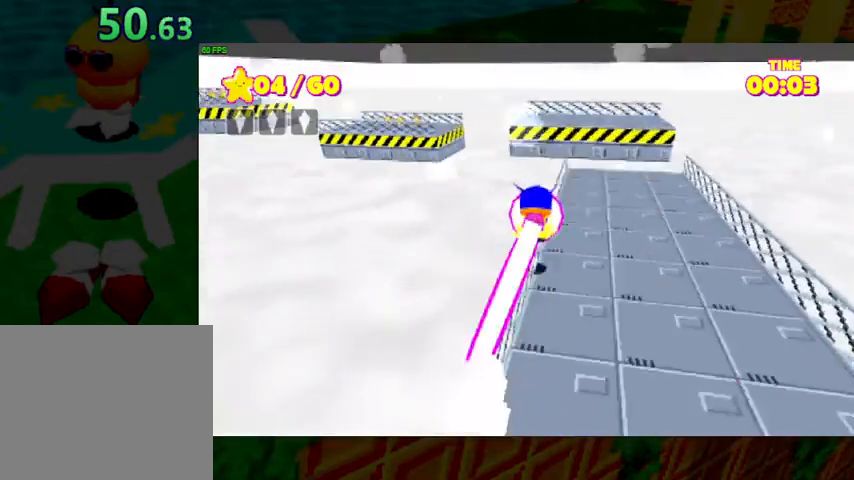
{"buttons": ["A", "R2"], "left_stick": "up-left", "right_stick": "center", "events": [[100, "right_stick", "center"], [200, "A", "down"], [200, "L3", "down"], [367, "L3", "up"]]}
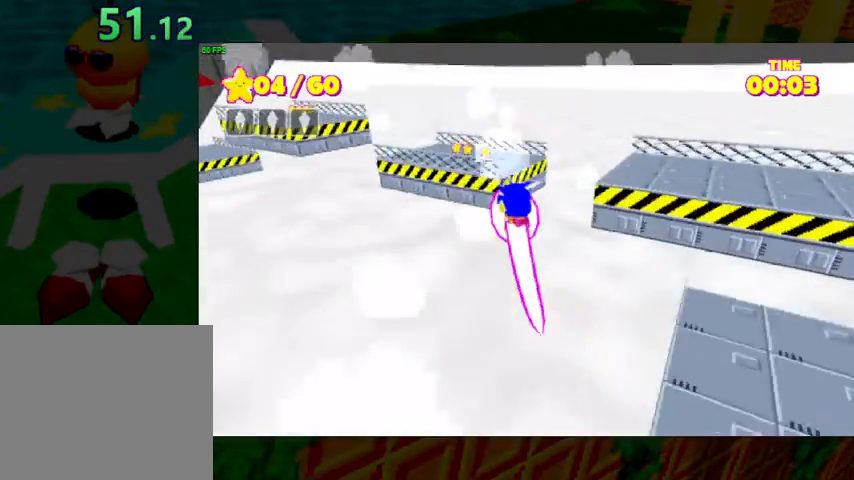
{"buttons": ["A", "R2"], "left_stick": "up-left", "right_stick": "center", "events": [[333, "A", "up"], [367, "A", "down"]]}
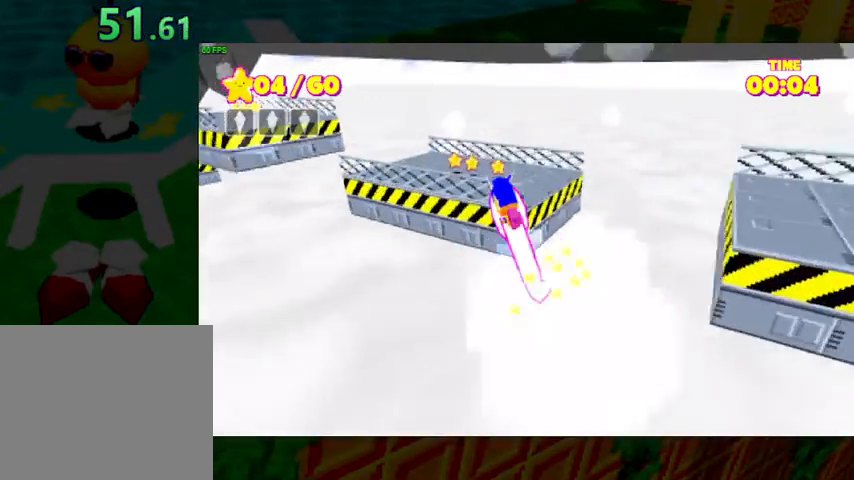
{"buttons": ["R2"], "left_stick": "up-left", "right_stick": "left", "events": [[267, "A", "up"], [300, "right_stick", "left"]]}
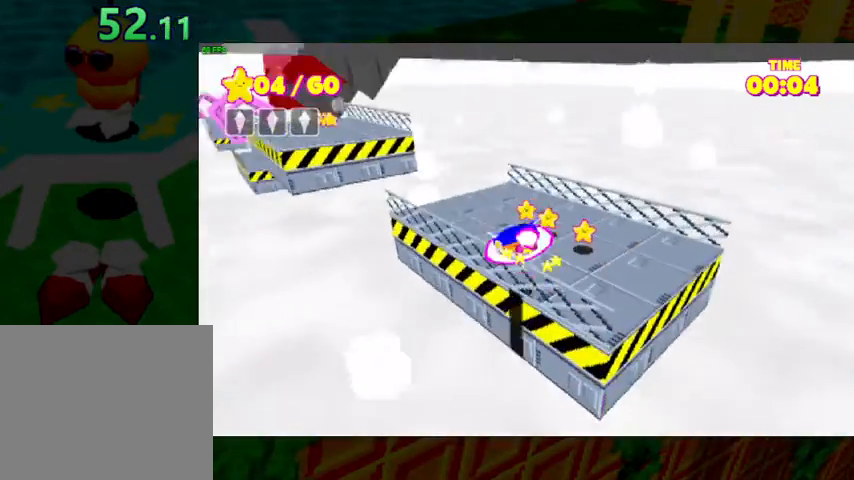
{"buttons": ["R2"], "left_stick": "up-left", "right_stick": "center", "events": [[267, "right_stick", "center"], [400, "right_stick", "up"], [500, "right_stick", "center"]]}
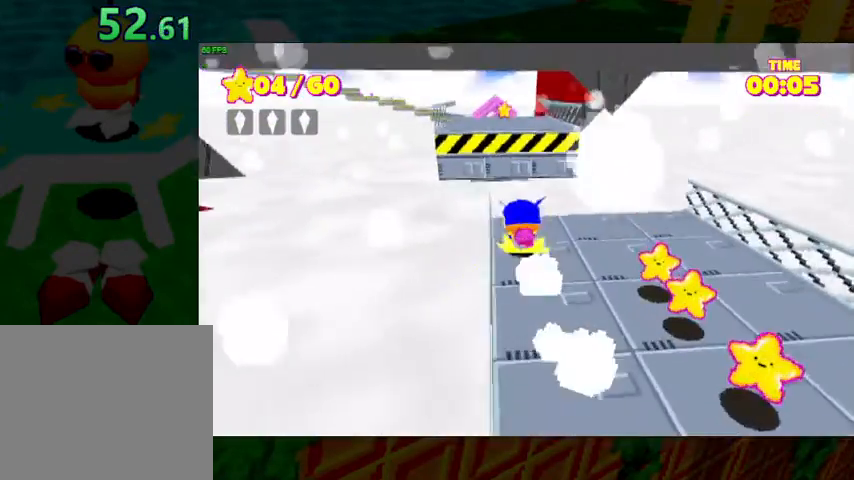
{"buttons": ["A", "R2"], "left_stick": "up-left", "right_stick": "center", "events": [[300, "A", "down"]]}
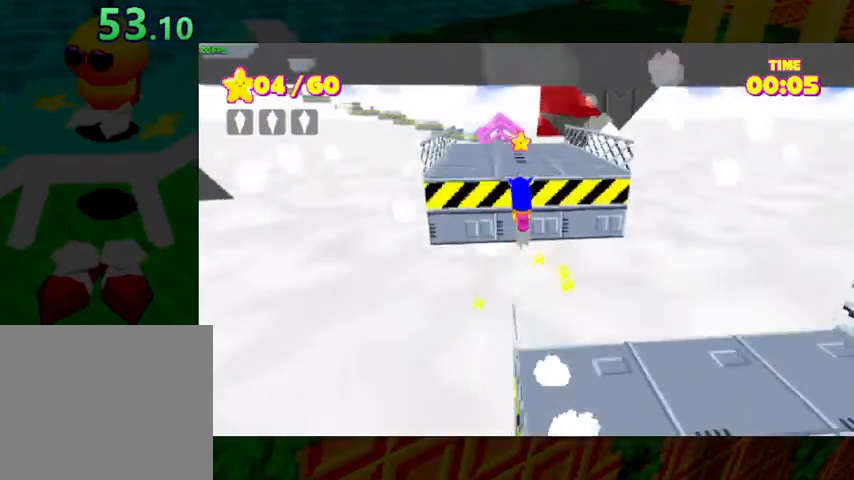
{"buttons": ["R2"], "left_stick": "up-left", "right_stick": "center", "events": [[300, "A", "up"]]}
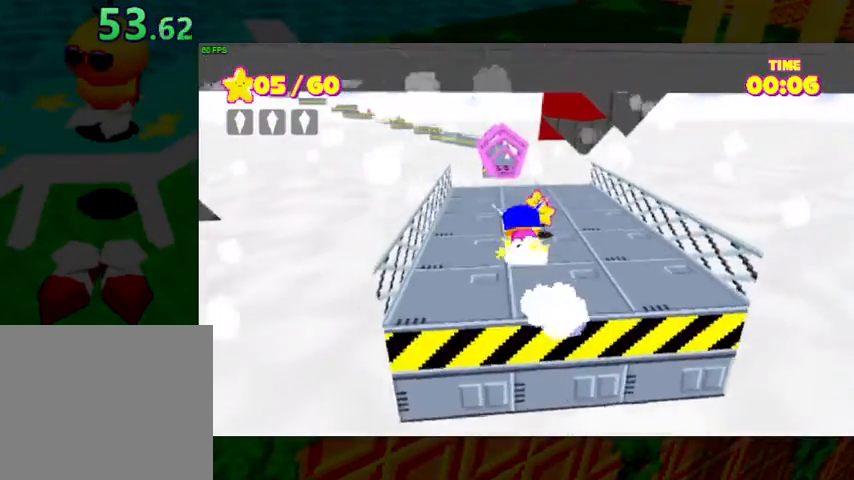
{"buttons": ["R2"], "left_stick": "up-left", "right_stick": "center", "events": []}
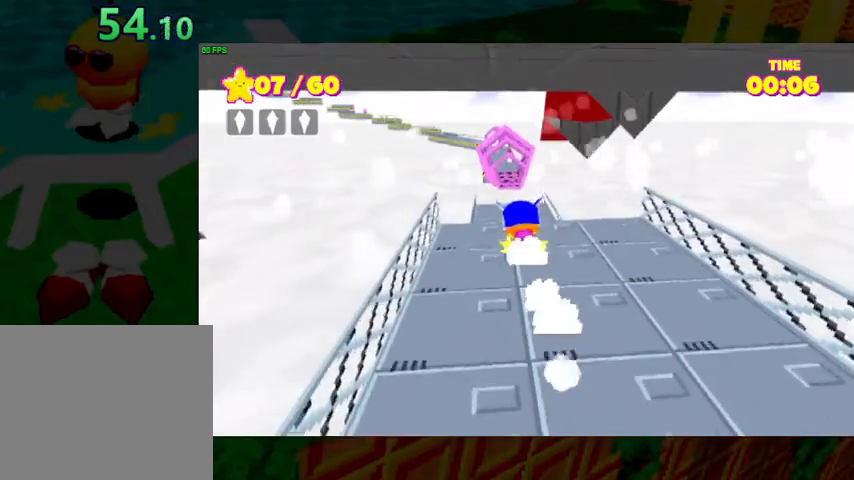
{"buttons": ["R2"], "left_stick": "up-left", "right_stick": "center", "events": []}
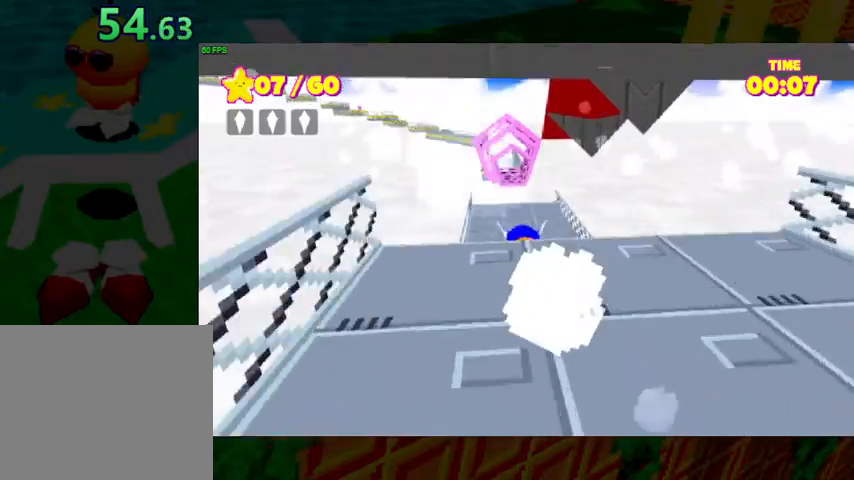
{"buttons": ["R2"], "left_stick": "up-left", "right_stick": "center", "events": [[167, "A", "down"], [467, "A", "up"]]}
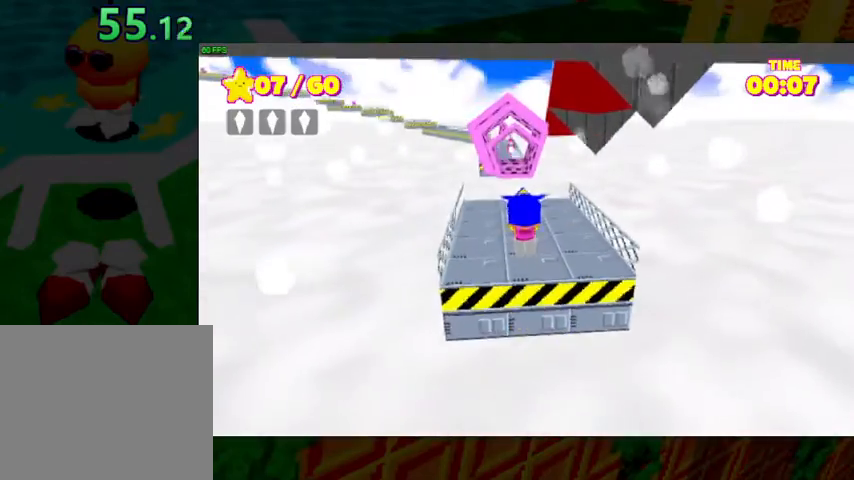
{"buttons": ["R2"], "left_stick": "up-left", "right_stick": "center", "events": []}
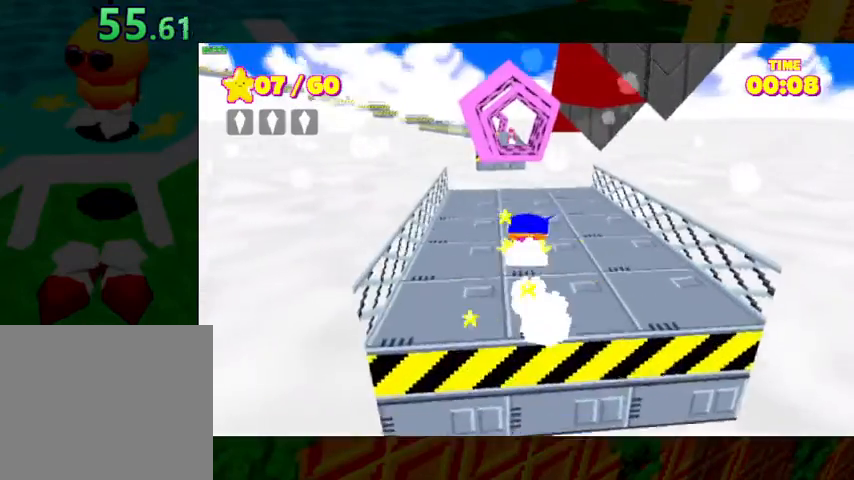
{"buttons": ["R2"], "left_stick": "up-left", "right_stick": "center", "events": [[67, "right_stick", "left"], [167, "right_stick", "center"]]}
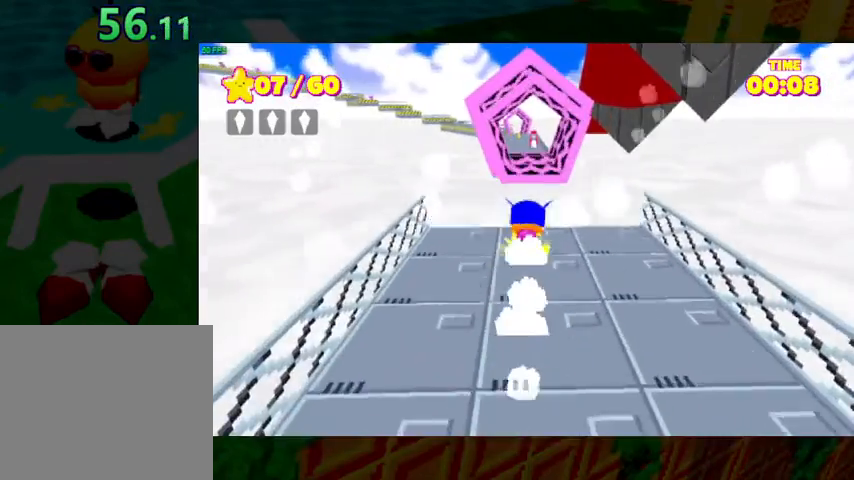
{"buttons": ["R2"], "left_stick": "up-left", "right_stick": "center", "events": [[33, "A", "down"], [167, "A", "up"], [267, "right_stick", "left"], [333, "right_stick", "center"]]}